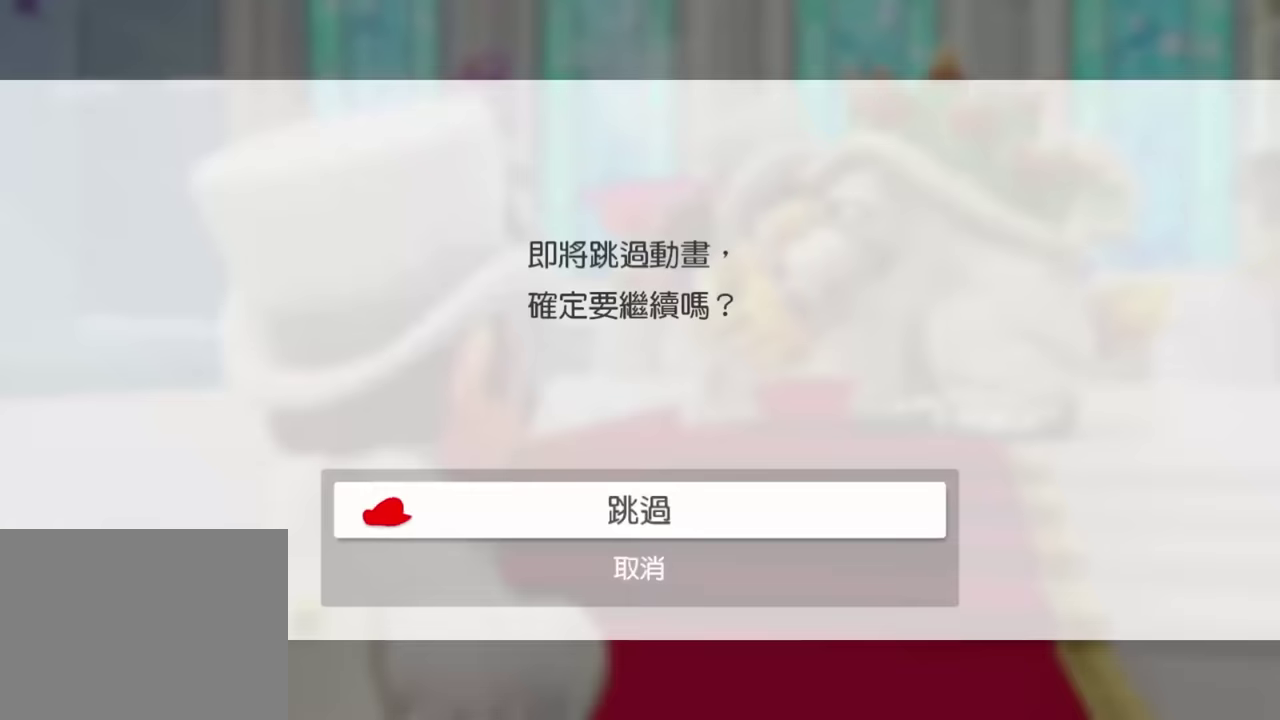
Gameplay with a controller (Nintendo layout); each line is a JSON object with the inputs held at the frame after it. "events" lists button and stick changes between this image and that frame as [ms after this image, input, new state], when the widget could be followed in between. This overlay highlights the sticks when they move; stick clicks (L3) are not distinguishable. Not read: B DPAD_DOWN DPAD_LEFT DPAD_RIGHT DPAD_UP L3 R3 Y left_stick.
{"buttons": [], "right_stick": "center", "events": [[50, "A", "down"], [284, "A", "up"]]}
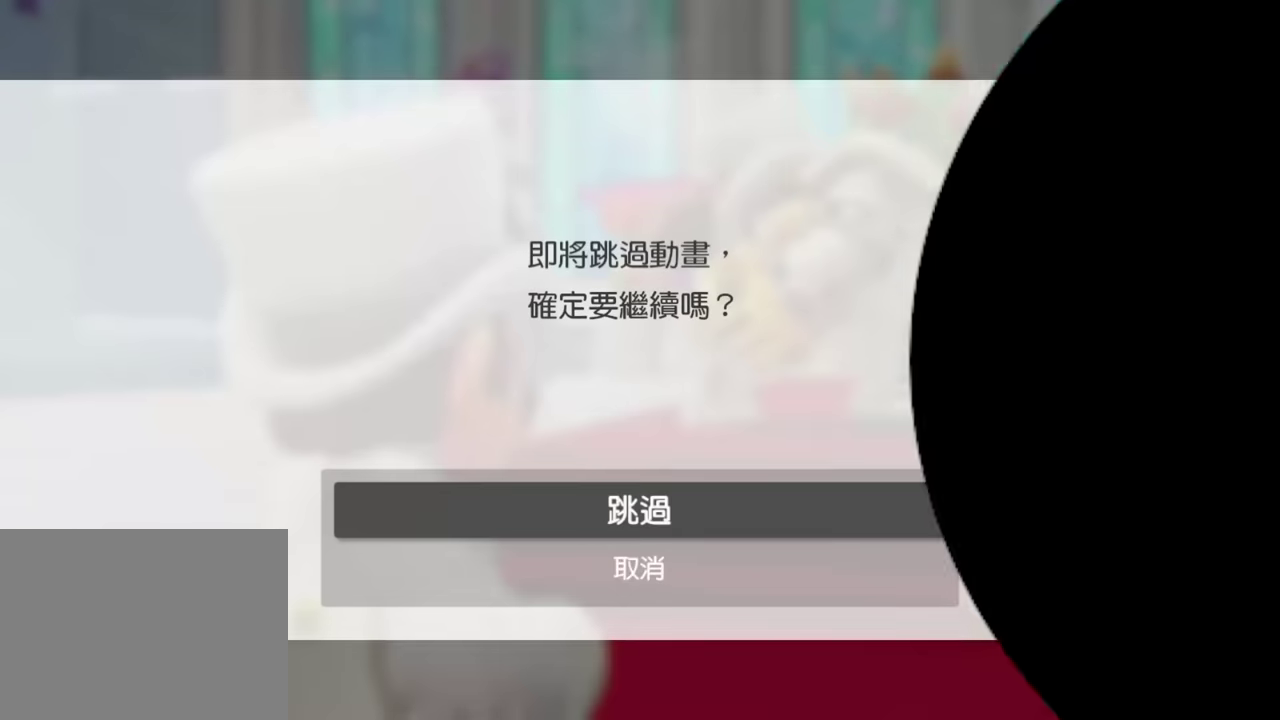
{"buttons": ["START"], "right_stick": "center", "events": [[400, "START", "down"]]}
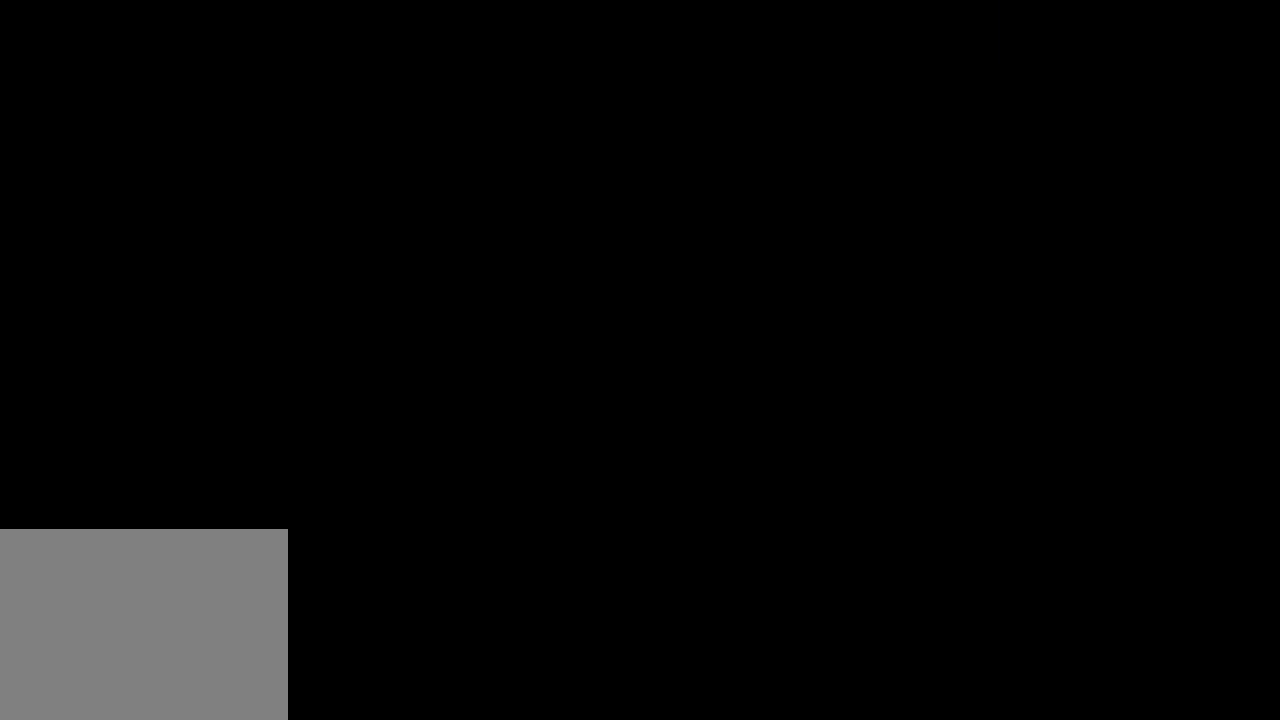
{"buttons": [], "right_stick": "center", "events": [[34, "START", "up"], [100, "START", "down"], [150, "START", "up"], [217, "START", "down"], [267, "START", "up"], [317, "START", "down"], [367, "START", "up"], [417, "START", "down"], [484, "START", "up"]]}
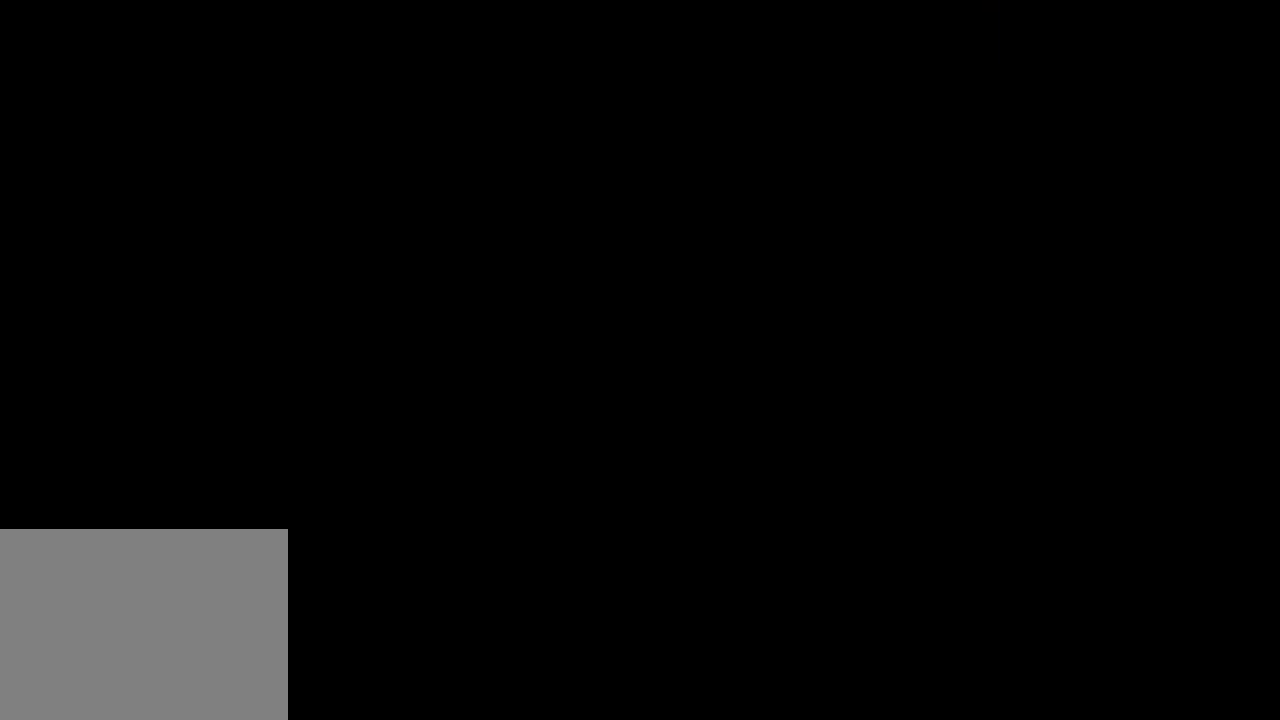
{"buttons": [], "right_stick": "center", "events": [[267, "START", "down"], [467, "START", "up"]]}
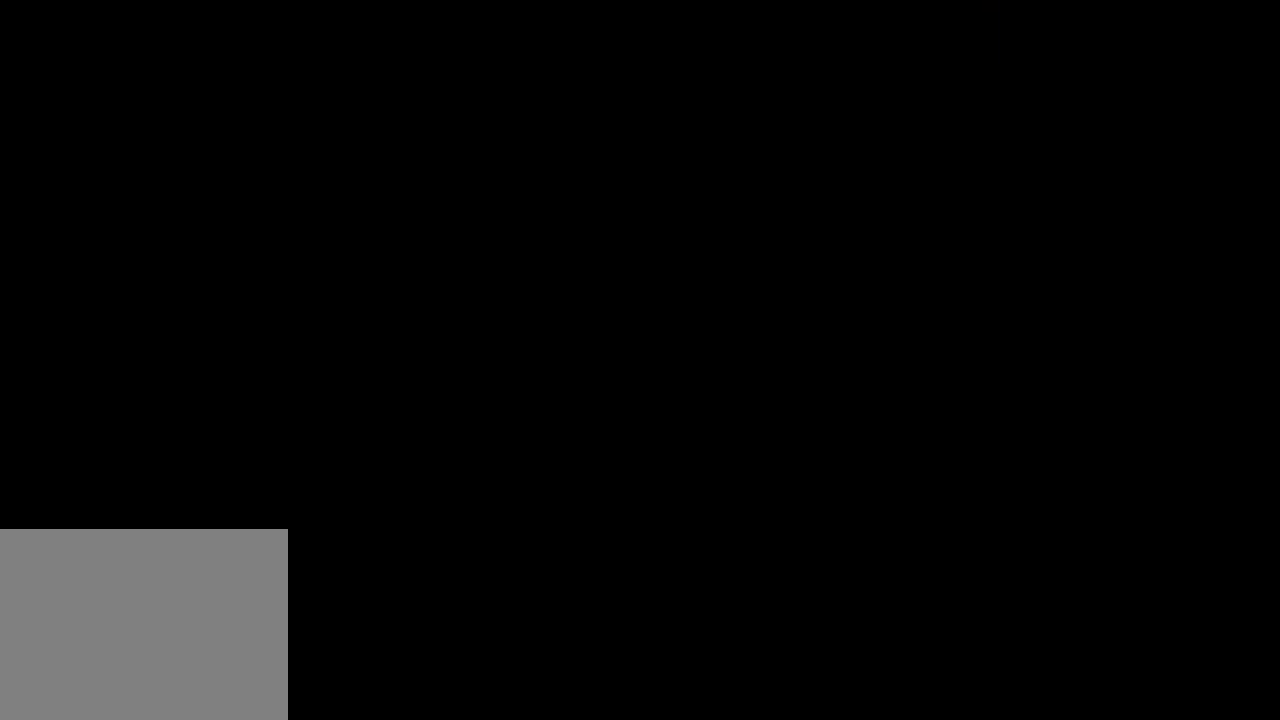
{"buttons": [], "right_stick": "center", "events": [[34, "START", "down"], [84, "START", "up"], [234, "START", "down"], [300, "START", "up"], [401, "START", "down"], [451, "START", "up"]]}
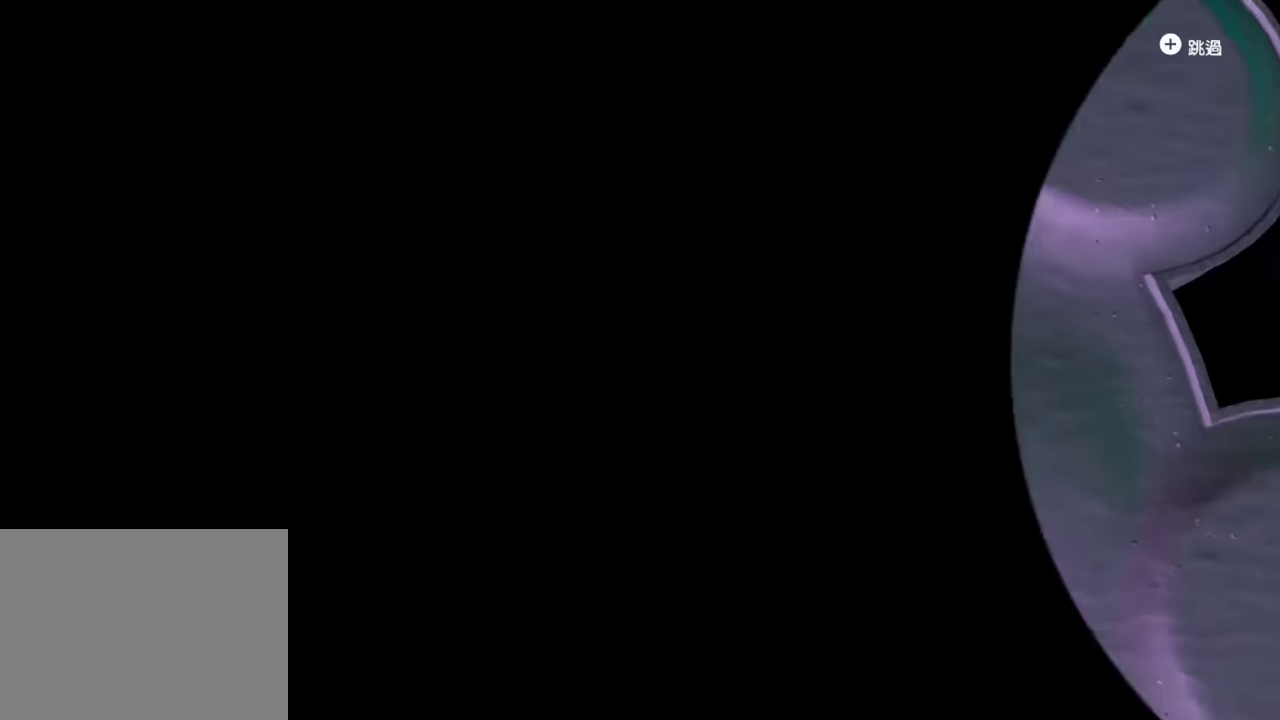
{"buttons": [], "right_stick": "center", "events": [[16, "START", "down"], [66, "START", "up"], [217, "START", "down"], [500, "START", "up"]]}
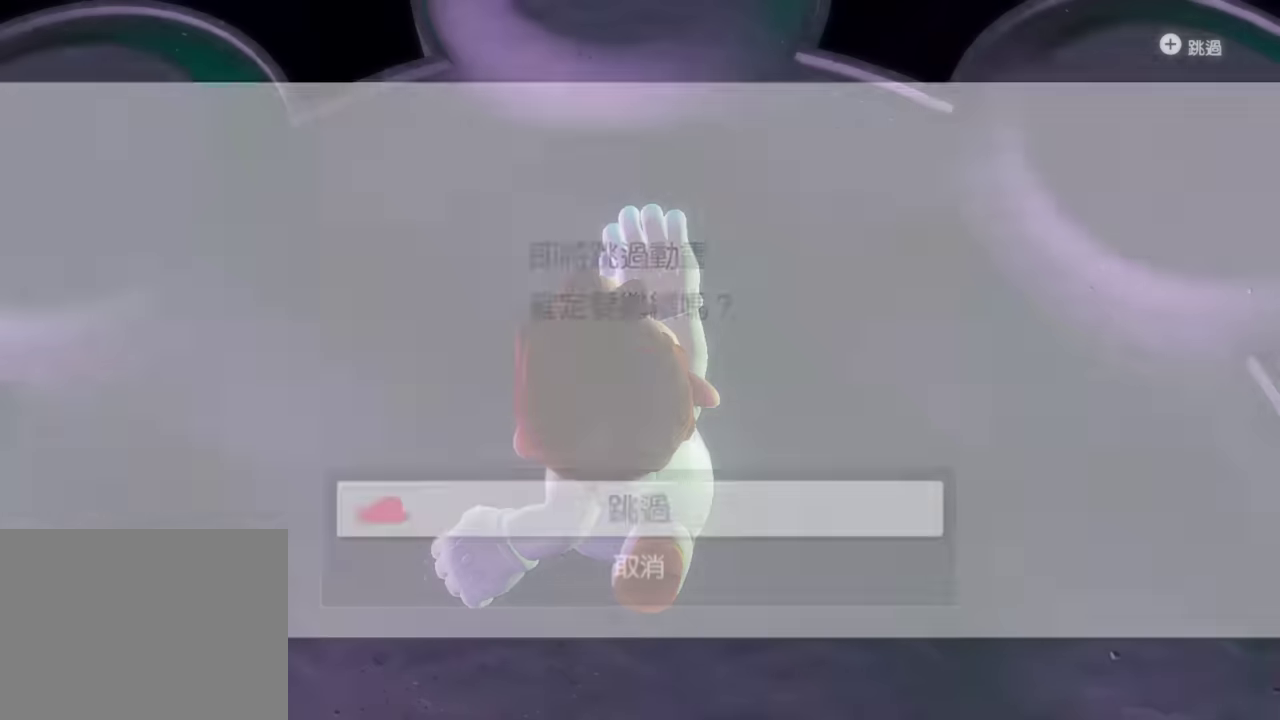
{"buttons": ["L2"], "right_stick": "center", "events": [[100, "A", "down"], [150, "A", "up"], [233, "A", "down"], [417, "A", "up"], [417, "L2", "down"]]}
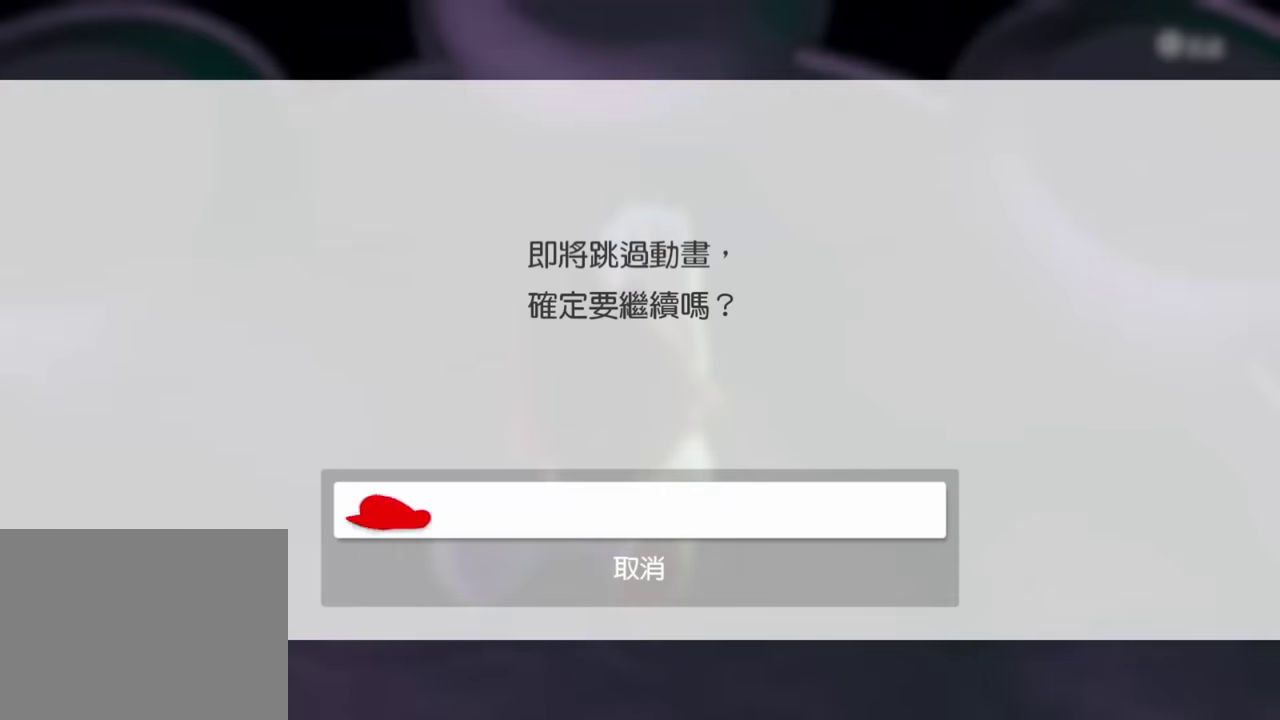
{"buttons": ["L2"], "right_stick": "center", "events": []}
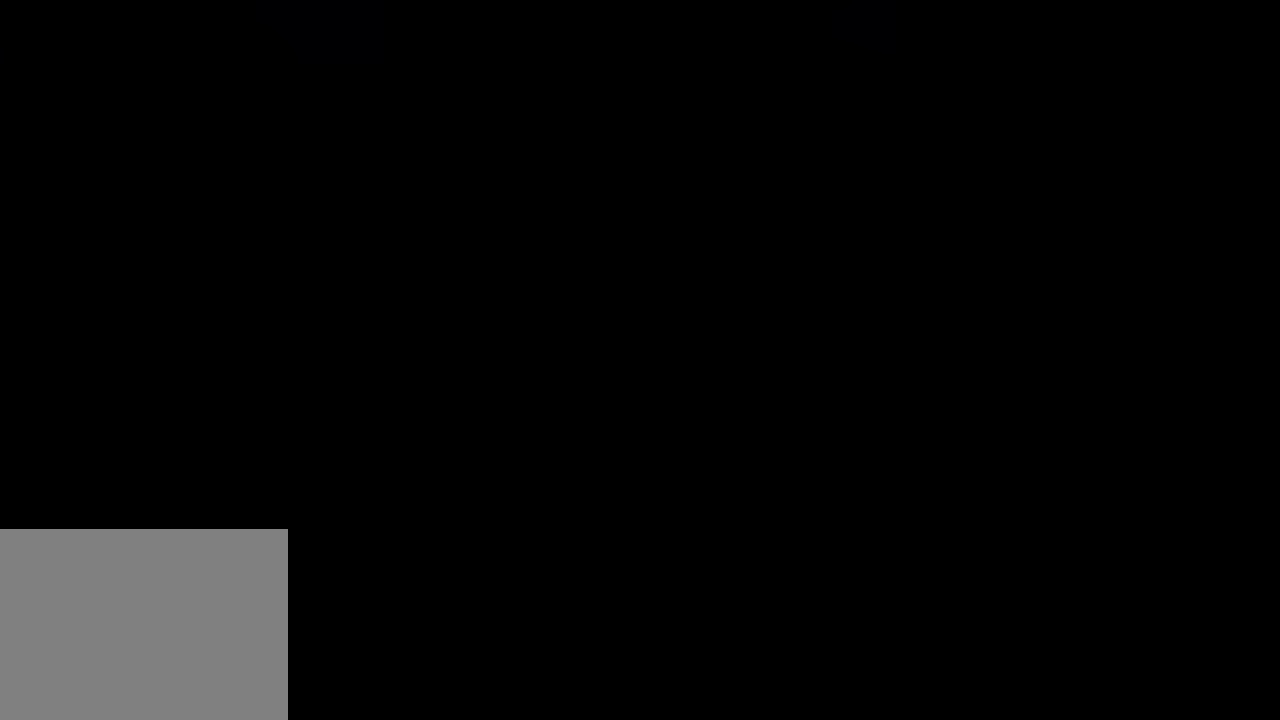
{"buttons": ["L2"], "right_stick": "center", "events": [[133, "X", "down"], [200, "X", "up"]]}
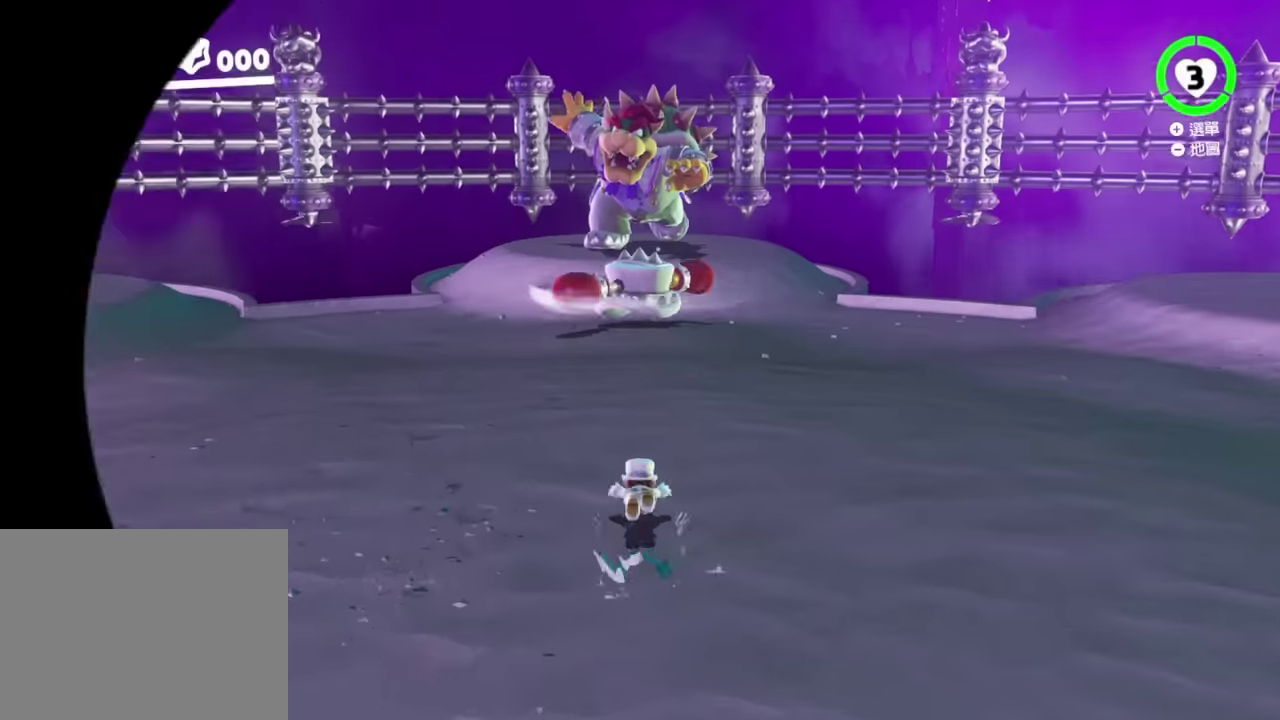
{"buttons": [], "right_stick": "center", "events": [[417, "L2", "up"]]}
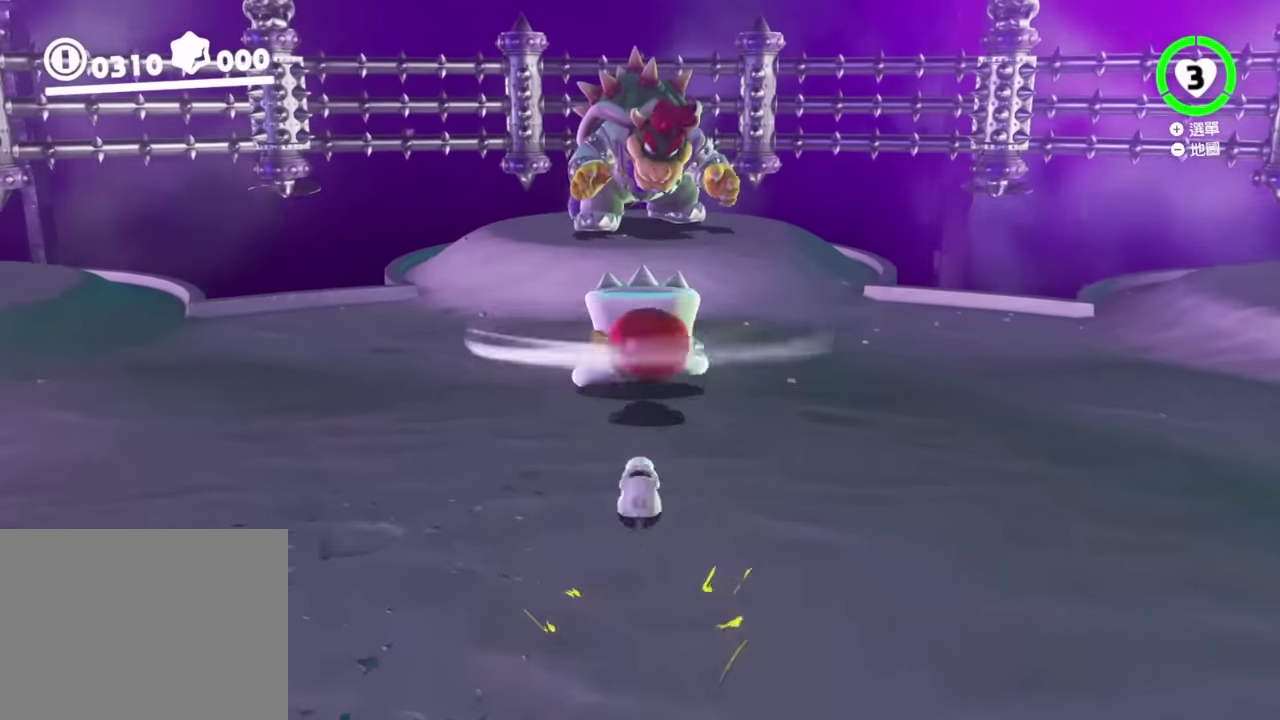
{"buttons": [], "right_stick": "center", "events": []}
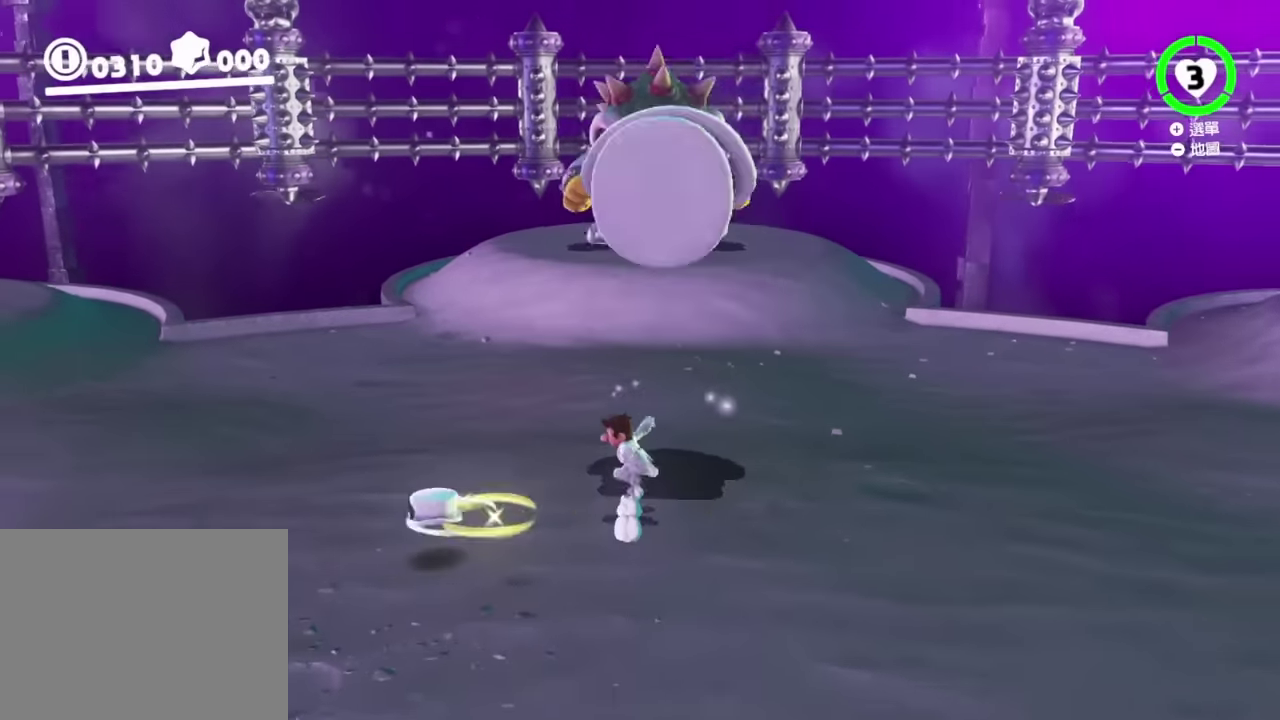
{"buttons": [], "right_stick": "center", "events": []}
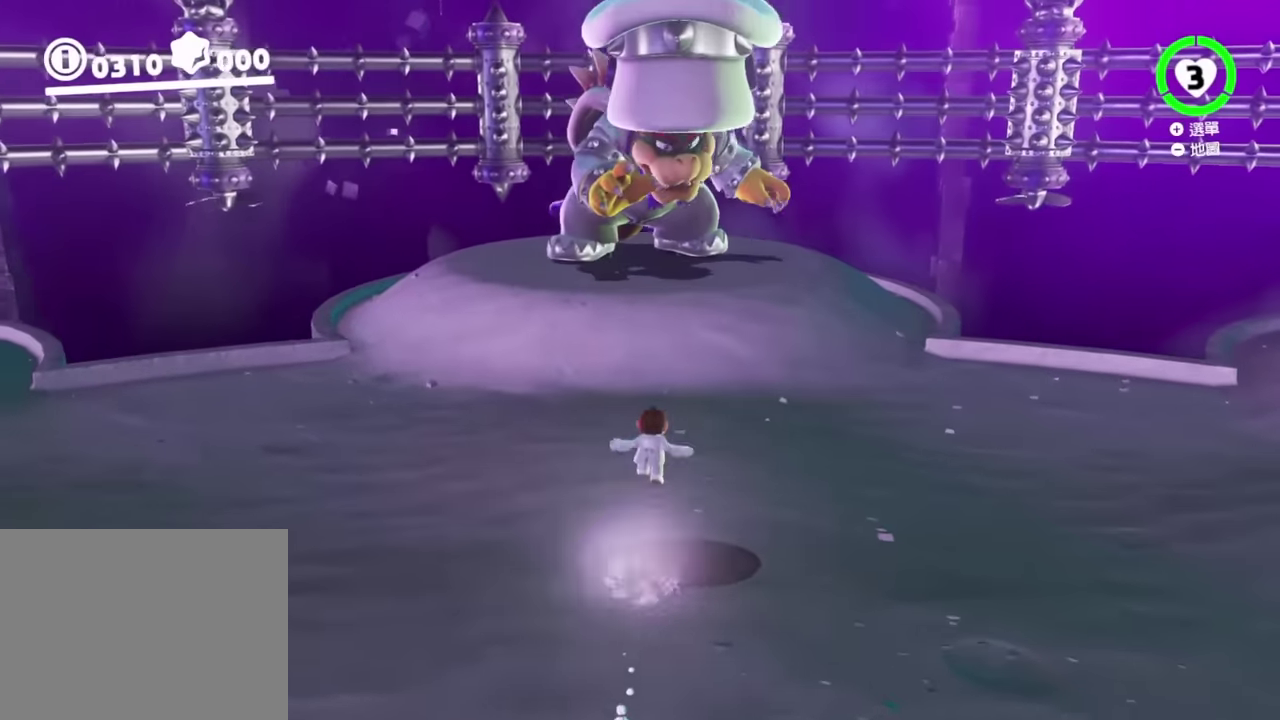
{"buttons": [], "right_stick": "center", "events": []}
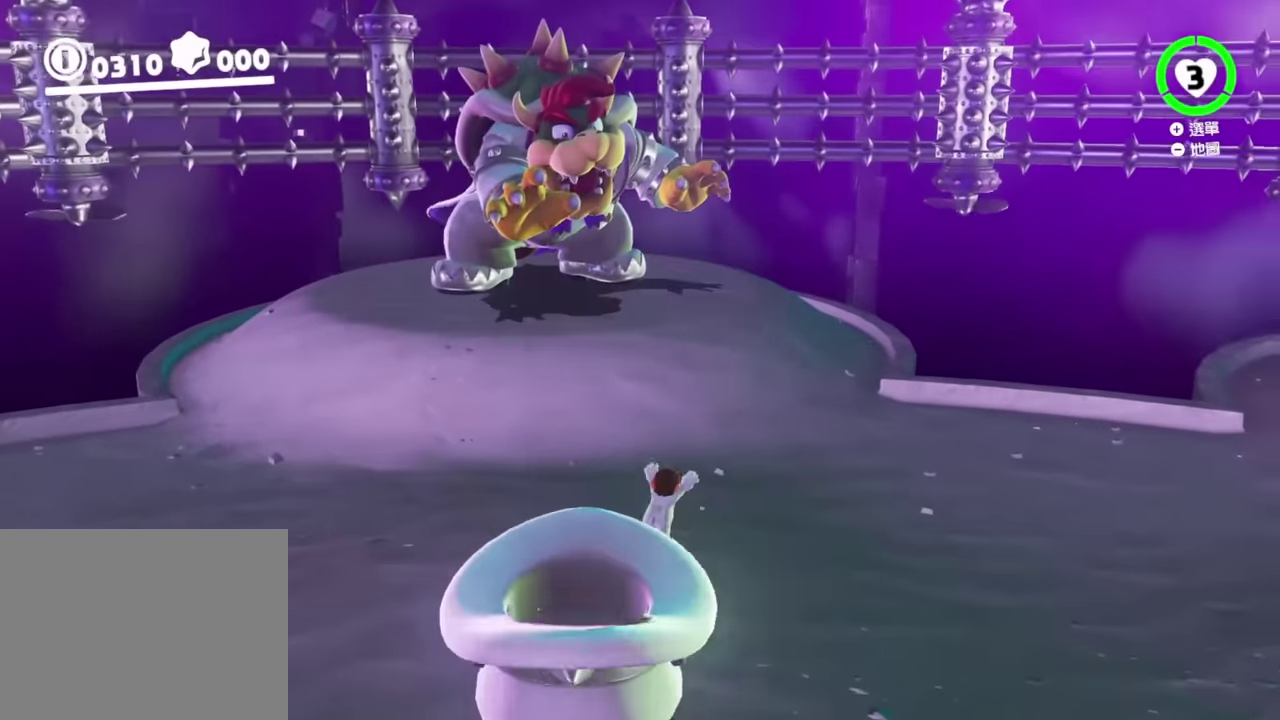
{"buttons": [], "right_stick": "center"}
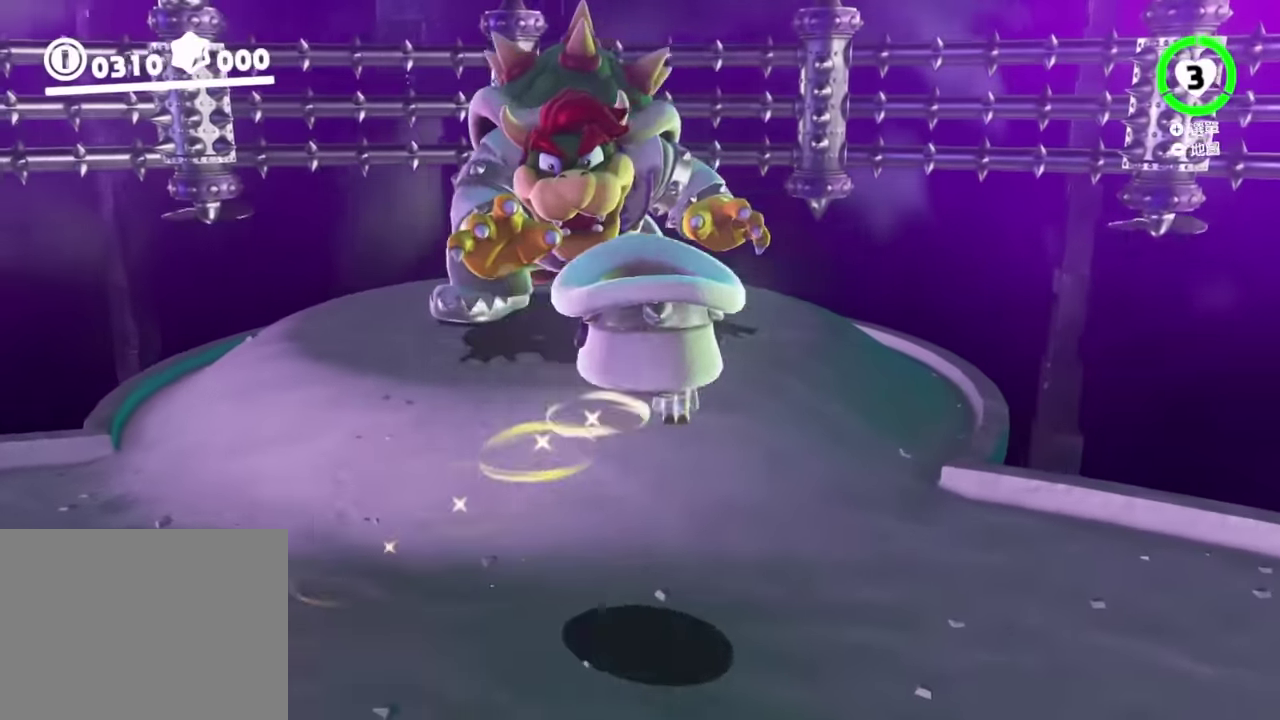
{"buttons": [], "right_stick": "center", "events": []}
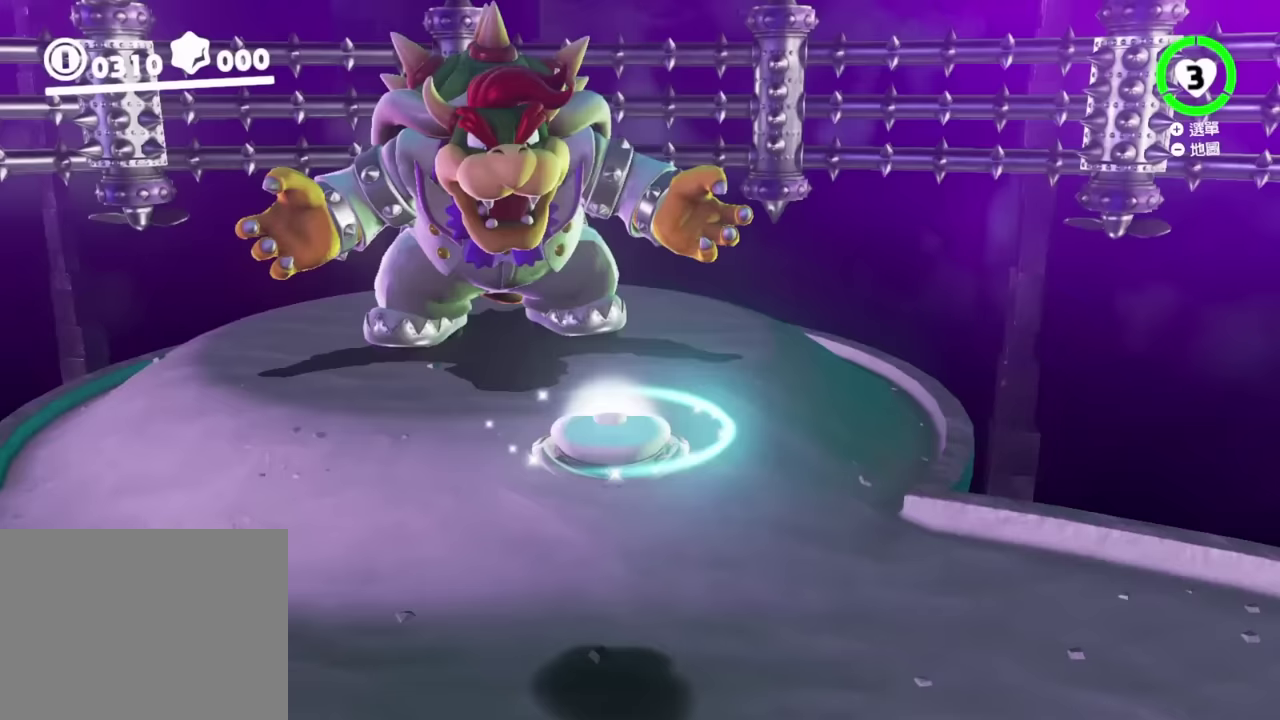
{"buttons": ["L2", "R2"], "right_stick": "center", "events": [[434, "L2", "down"], [450, "R2", "down"]]}